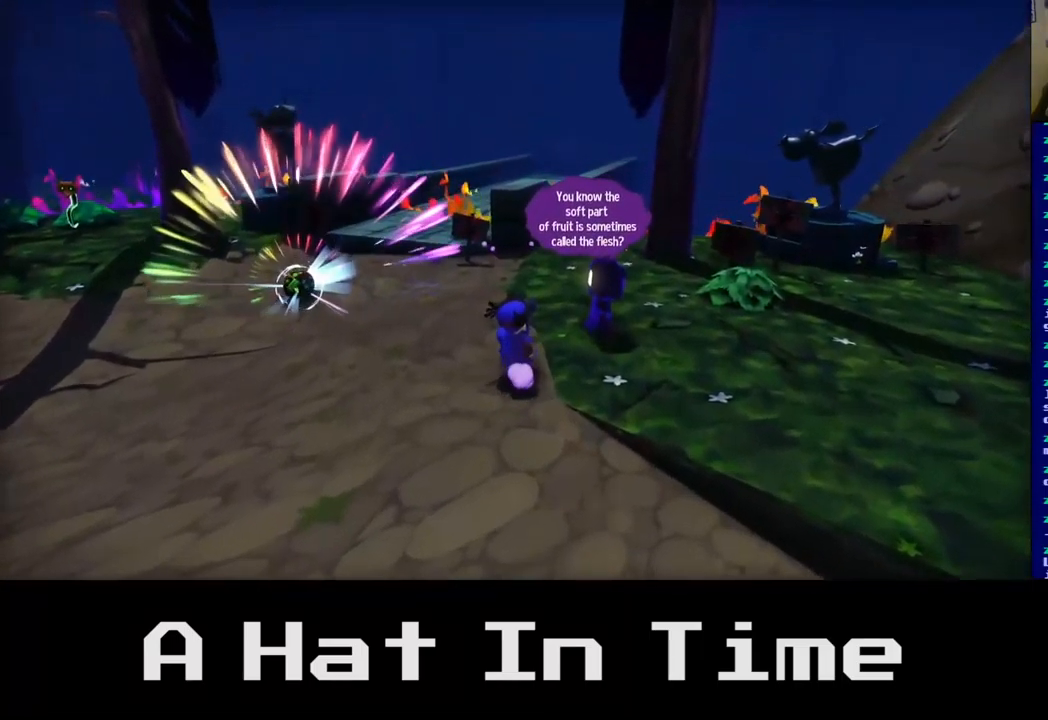
Gameplay with a controller (Xbox layout); each line is a JSON object with the inputs held at the frame after it. "events" lists button and stick changes between this image and that frame as [ms after this image, input, new state], when the widget could be followed in between.
{"buttons": [], "left_stick": "up-left", "right_stick": "center", "events": [[234, "left_stick", "up-left"]]}
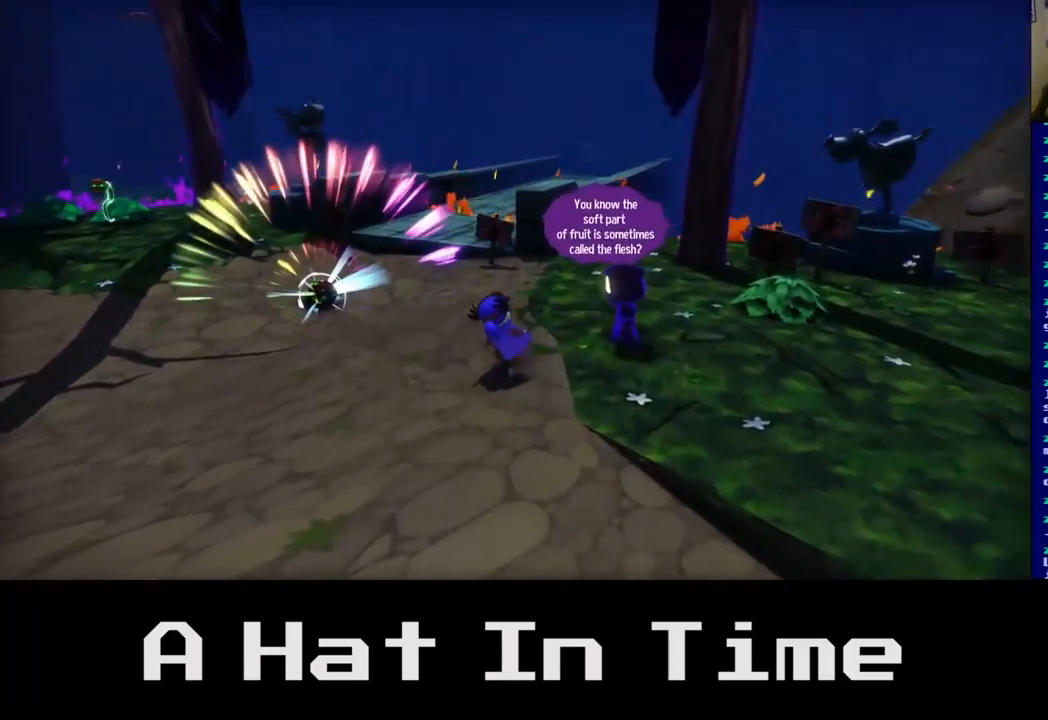
{"buttons": [], "left_stick": "up-left", "right_stick": "center", "events": []}
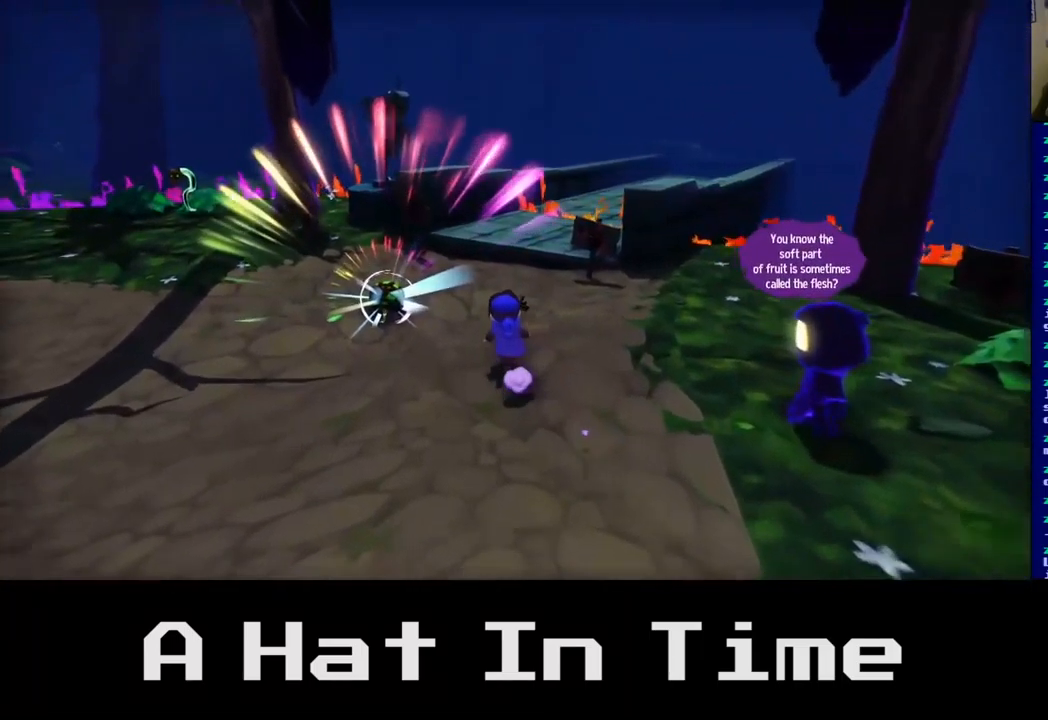
{"buttons": [], "left_stick": "up-left", "right_stick": "center", "events": []}
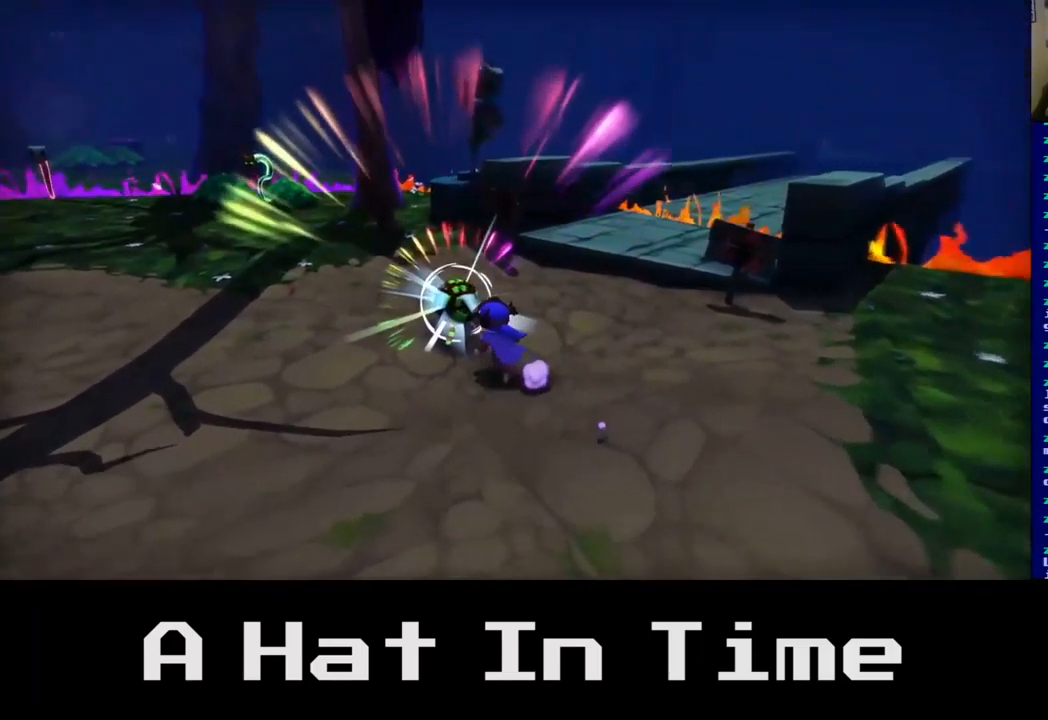
{"buttons": [], "left_stick": "center", "right_stick": "center", "events": [[67, "left_stick", "up"], [384, "left_stick", "center"]]}
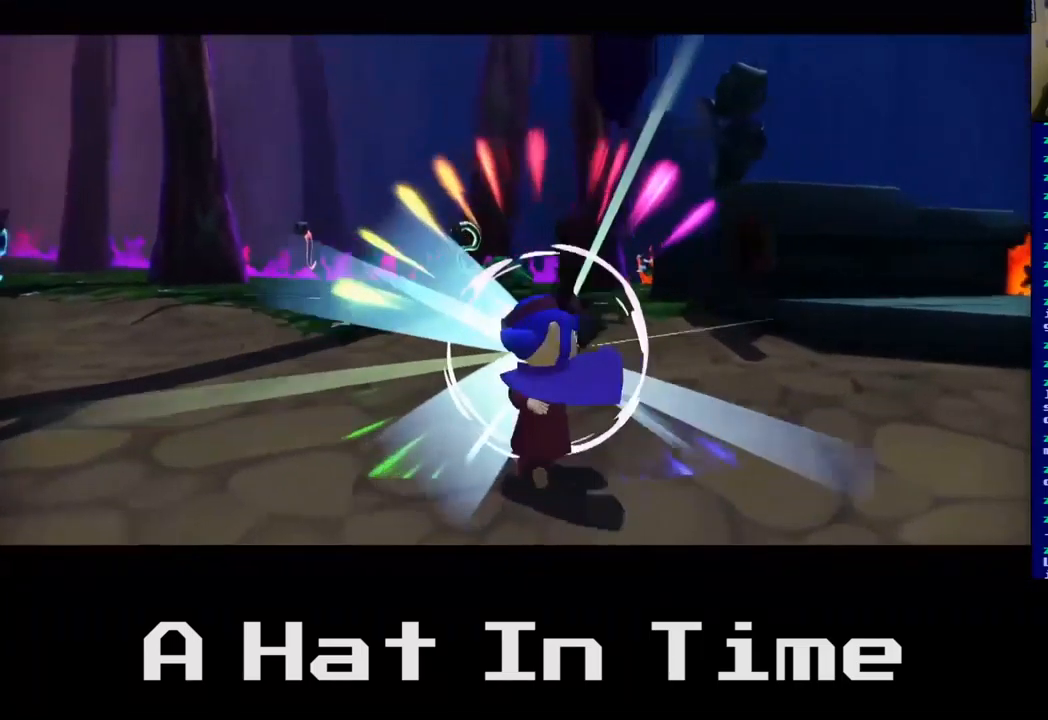
{"buttons": [], "left_stick": "center", "right_stick": "center", "events": []}
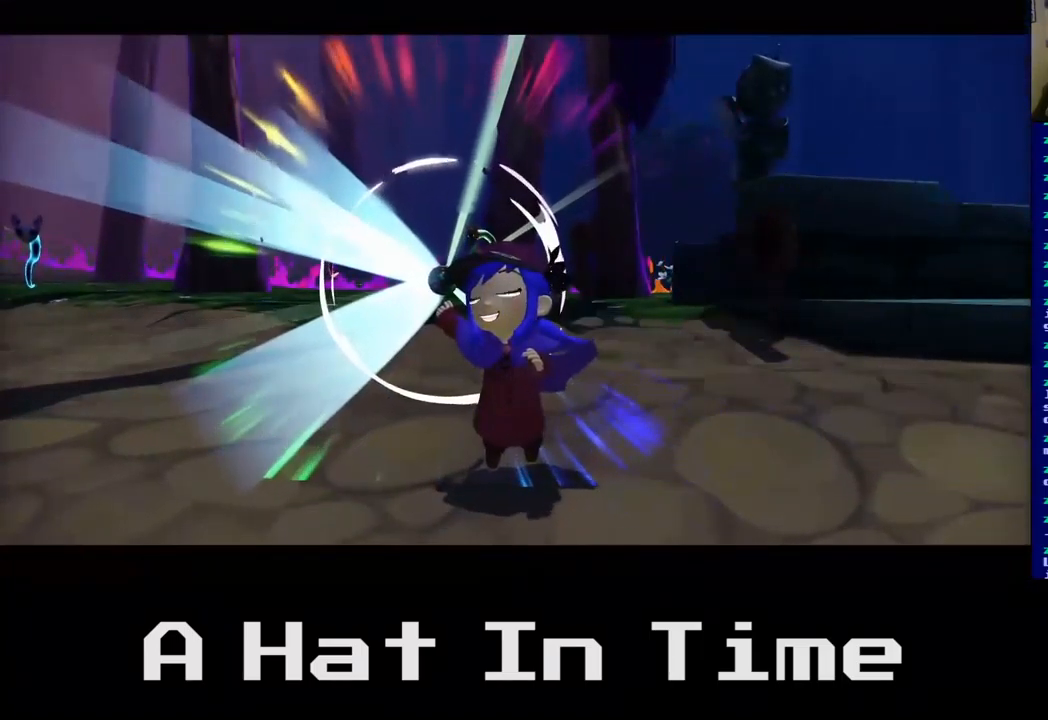
{"buttons": [], "left_stick": "center", "right_stick": "center", "events": []}
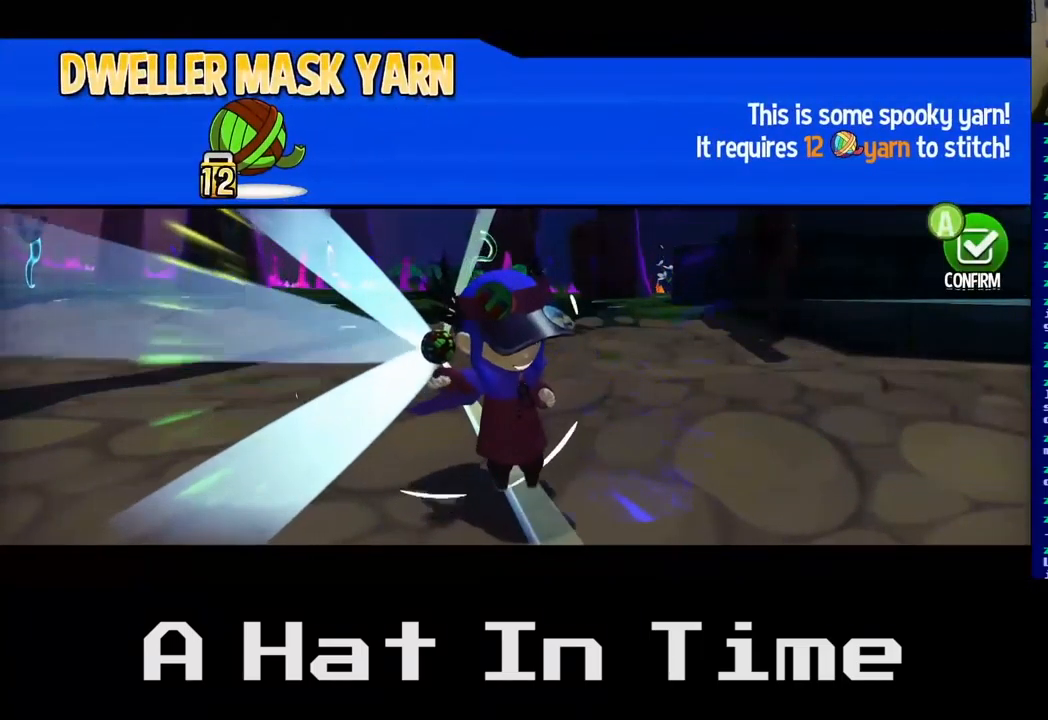
{"buttons": [], "left_stick": "center", "right_stick": "center", "events": []}
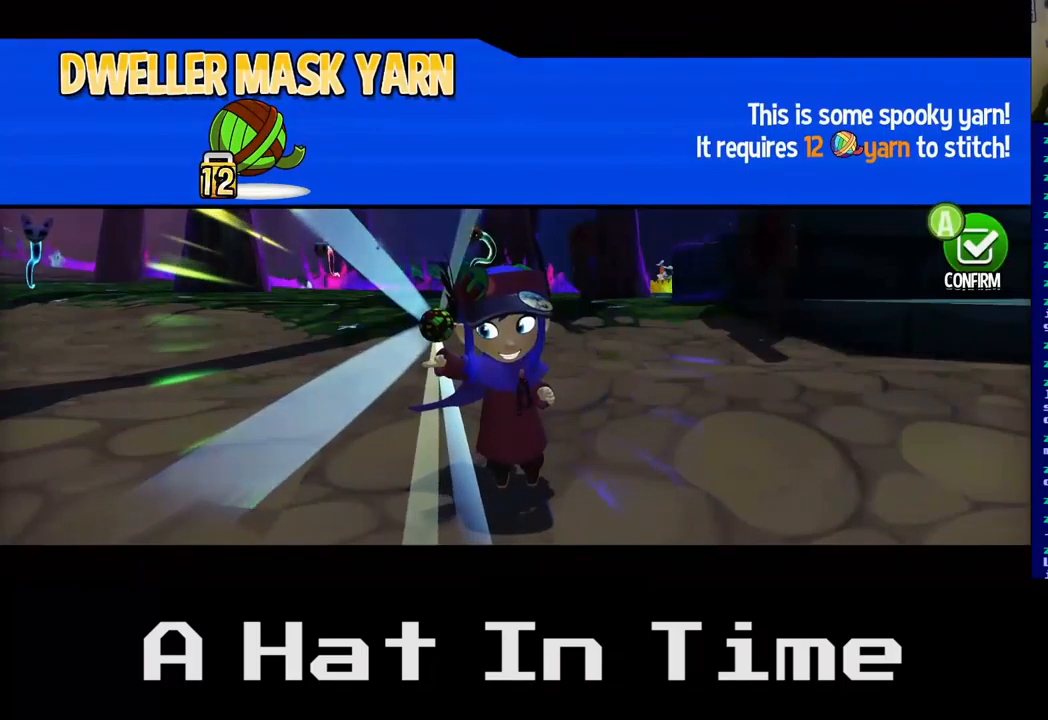
{"buttons": [], "left_stick": "center", "right_stick": "center", "events": []}
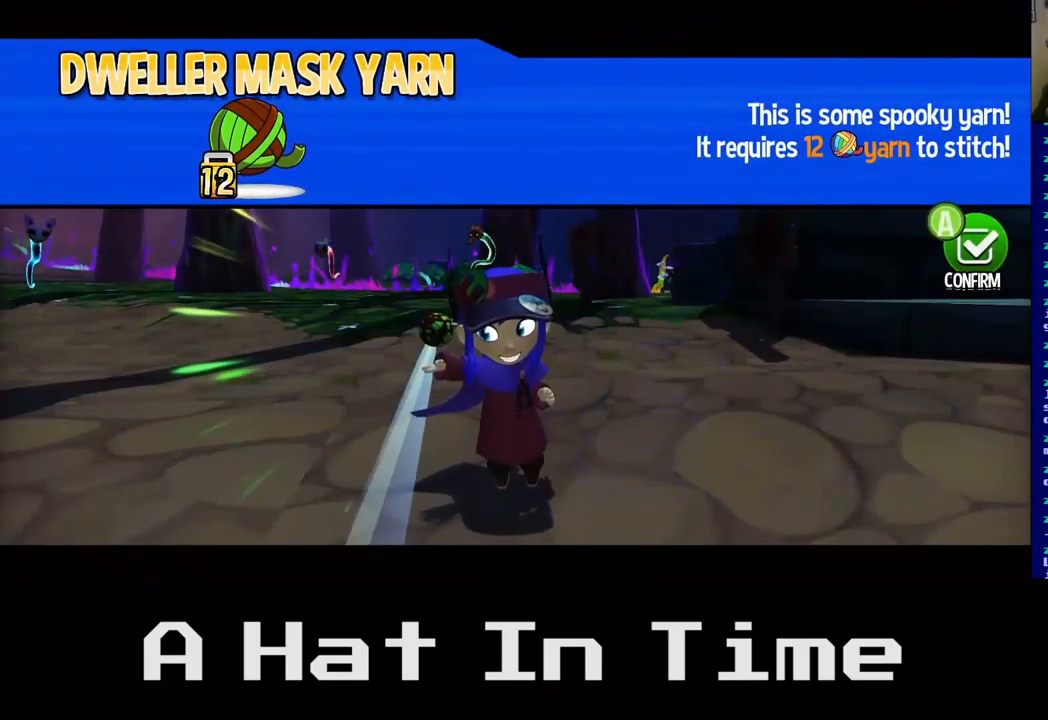
{"buttons": [], "left_stick": "center", "right_stick": "center", "events": []}
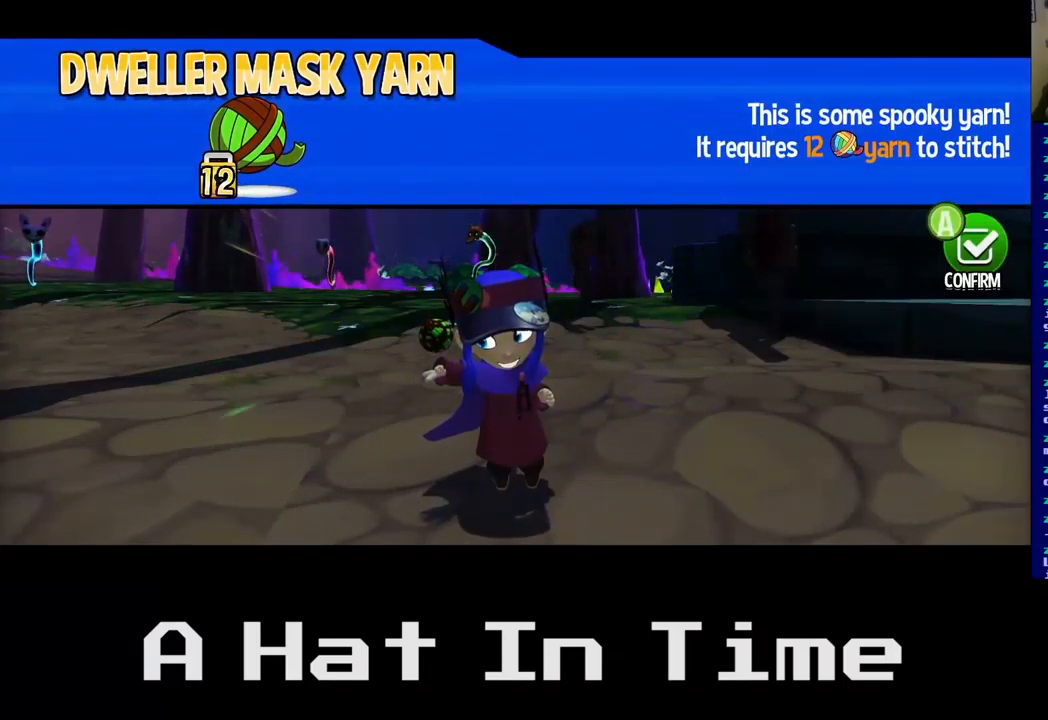
{"buttons": [], "left_stick": "center", "right_stick": "center", "events": [[283, "A", "down"], [417, "A", "up"]]}
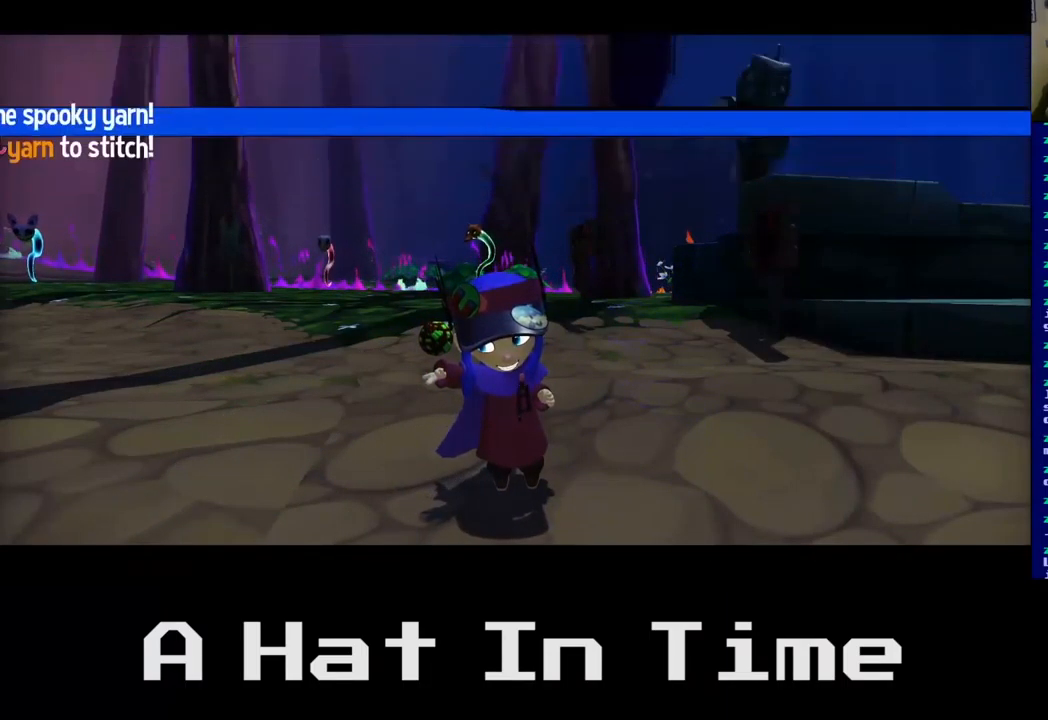
{"buttons": [], "left_stick": "center", "right_stick": "center", "events": []}
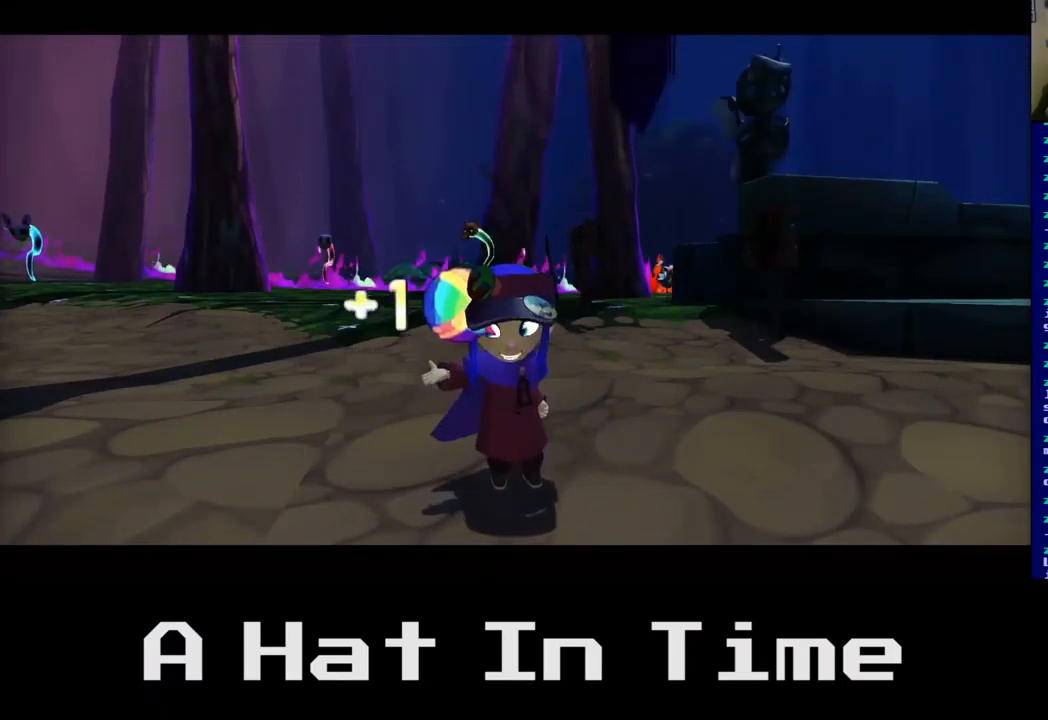
{"buttons": [], "left_stick": "center", "right_stick": "center", "events": []}
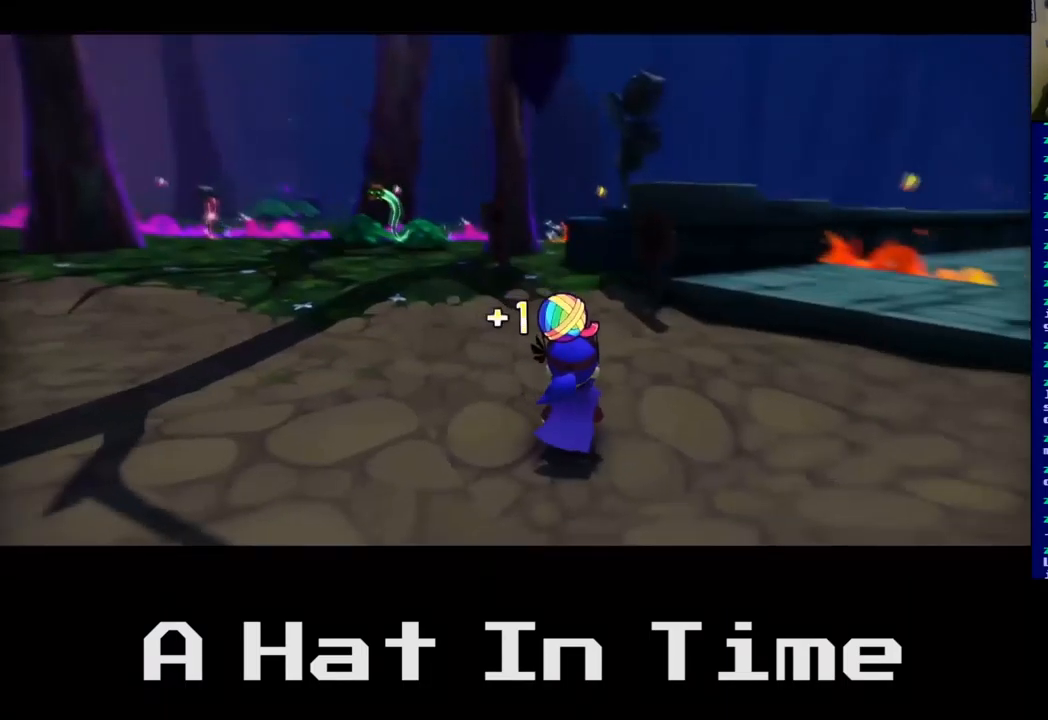
{"buttons": [], "left_stick": "up-left", "right_stick": "center", "events": [[383, "left_stick", "up-left"]]}
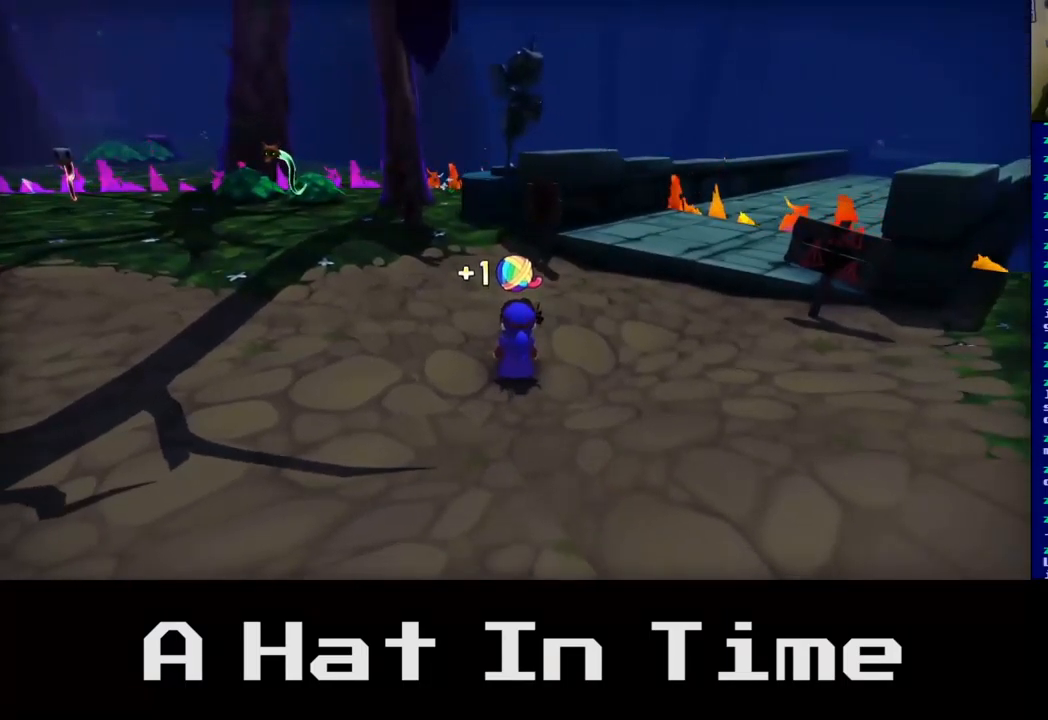
{"buttons": [], "left_stick": "up-right", "right_stick": "center", "events": [[300, "left_stick", "up-right"]]}
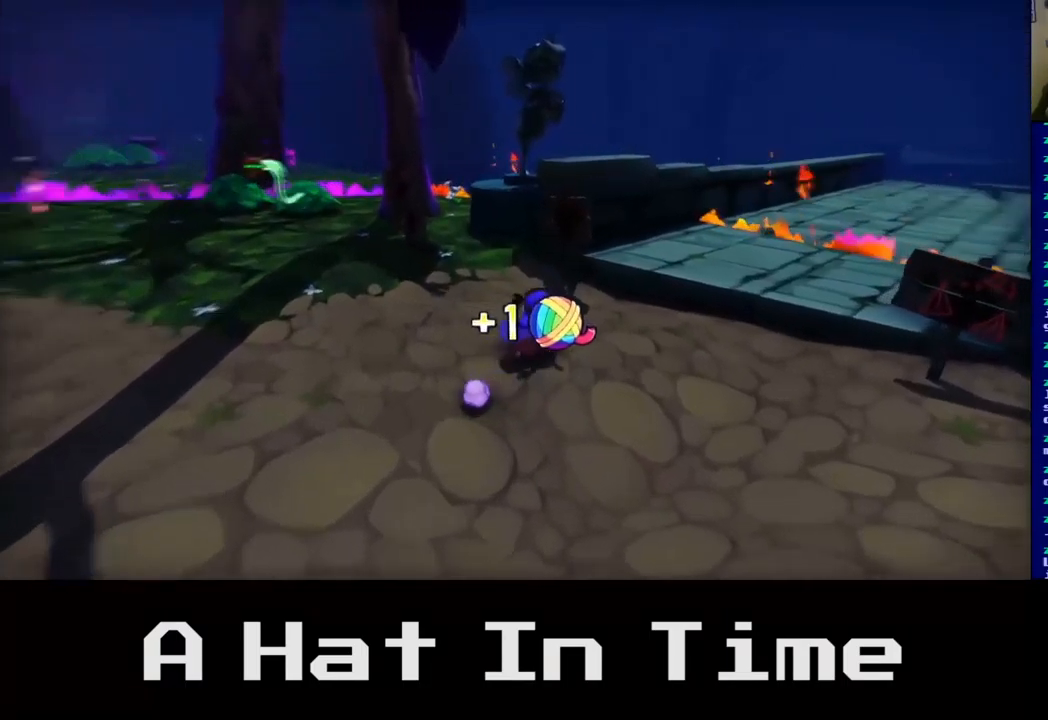
{"buttons": [], "left_stick": "down-right", "right_stick": "center", "events": [[100, "left_stick", "right"], [233, "left_stick", "down-right"]]}
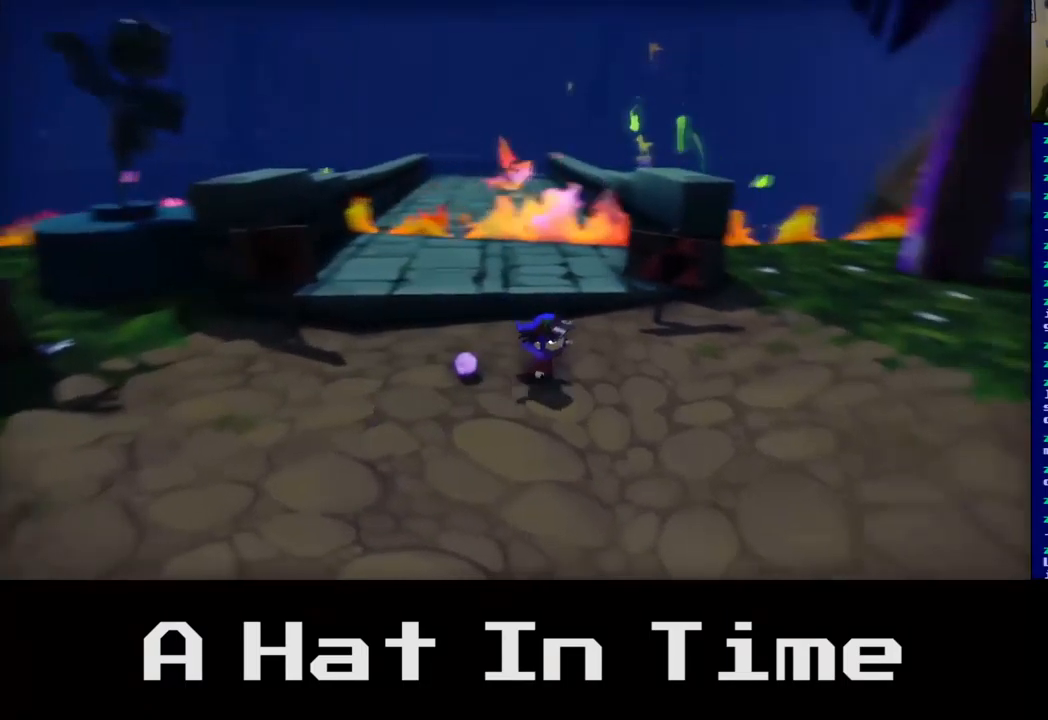
{"buttons": [], "left_stick": "up", "right_stick": "center", "events": [[50, "left_stick", "right"], [217, "left_stick", "center"], [400, "left_stick", "up"]]}
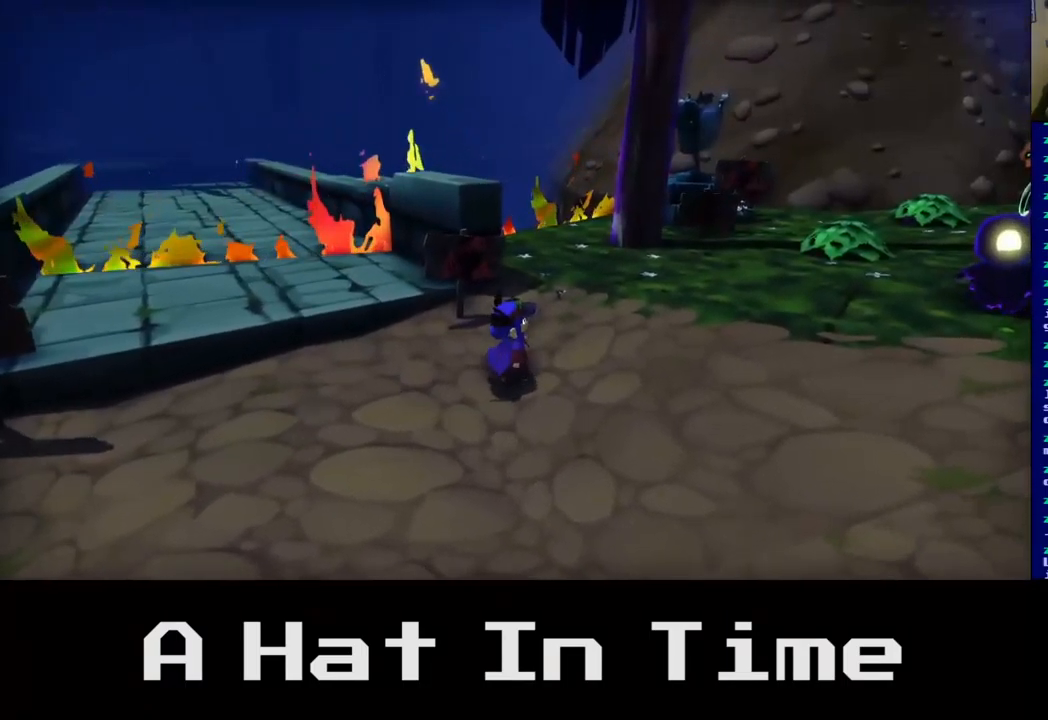
{"buttons": [], "left_stick": "up-right", "right_stick": "center", "events": [[33, "left_stick", "up-left"], [367, "left_stick", "up"], [467, "left_stick", "up-right"]]}
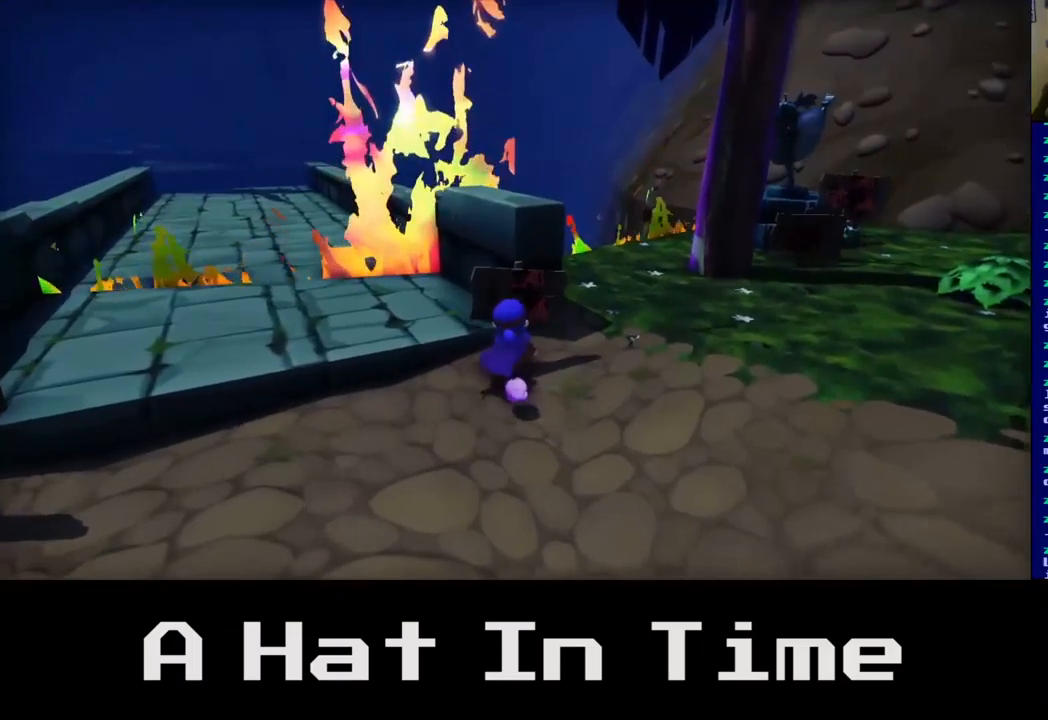
{"buttons": [], "left_stick": "up-right", "right_stick": "center", "events": [[34, "left_stick", "right"], [350, "left_stick", "up-right"]]}
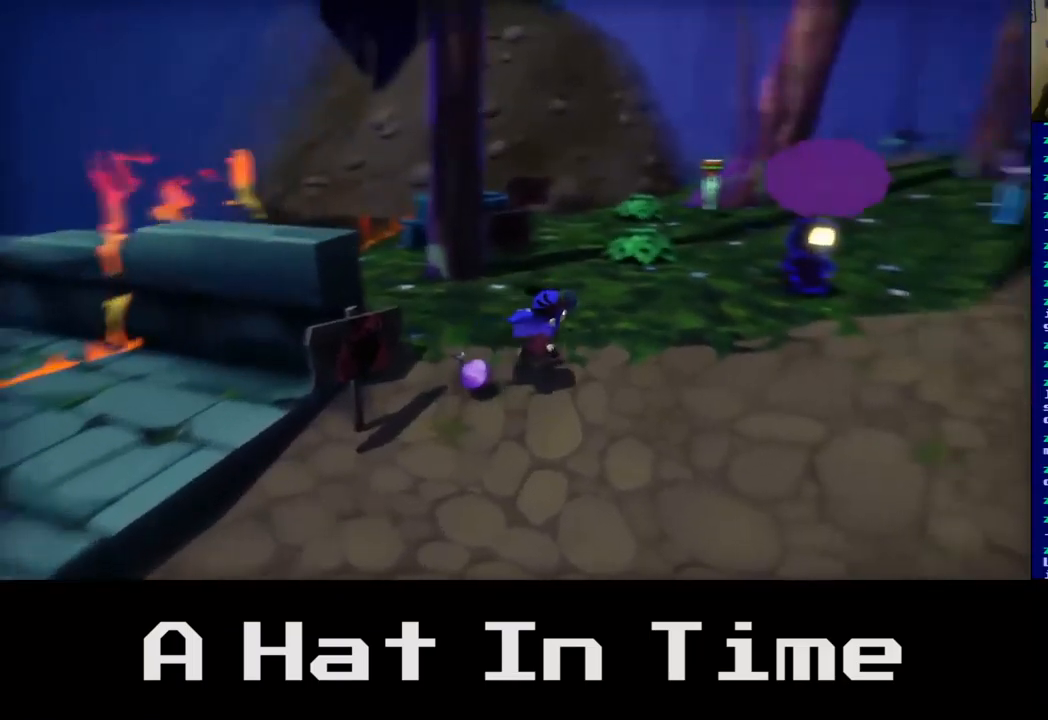
{"buttons": [], "left_stick": "up", "right_stick": "center", "events": [[84, "left_stick", "up"]]}
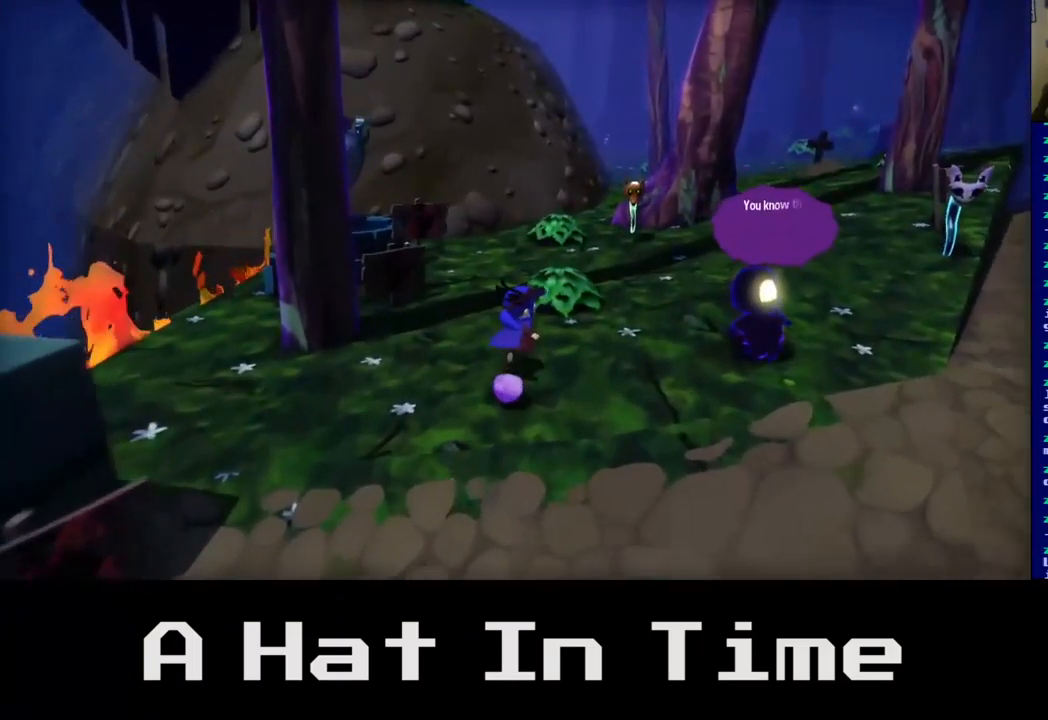
{"buttons": [], "left_stick": "down-right", "right_stick": "center", "events": [[250, "left_stick", "right"], [367, "left_stick", "down-right"]]}
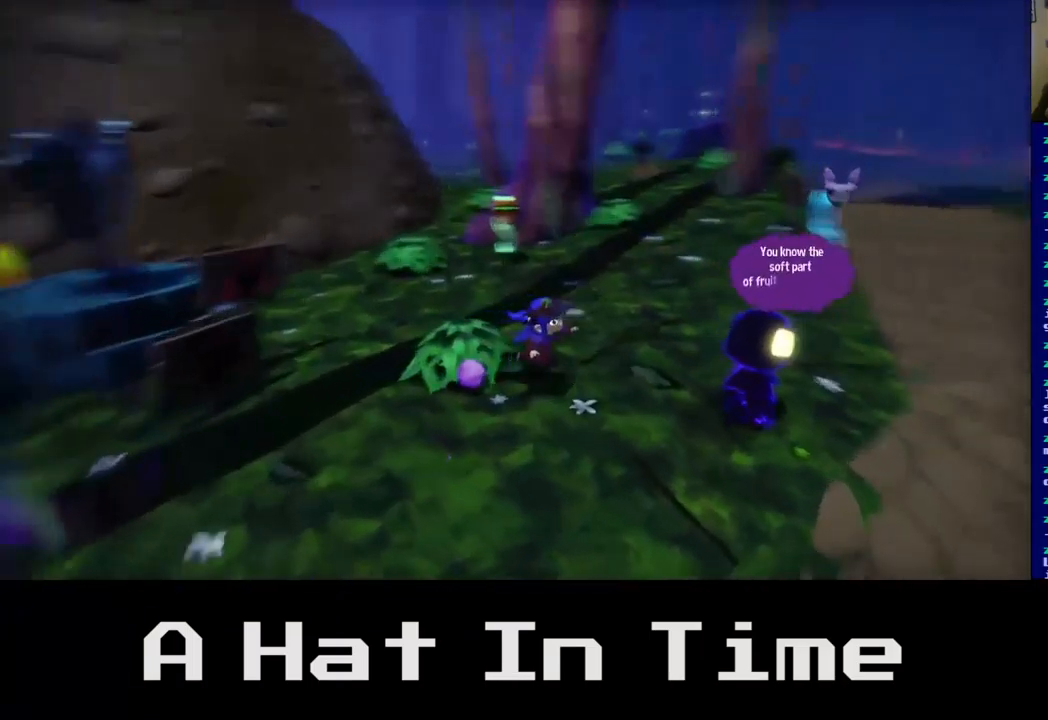
{"buttons": [], "left_stick": "up-left", "right_stick": "center", "events": [[67, "left_stick", "up-right"], [150, "left_stick", "up"], [417, "left_stick", "up-left"]]}
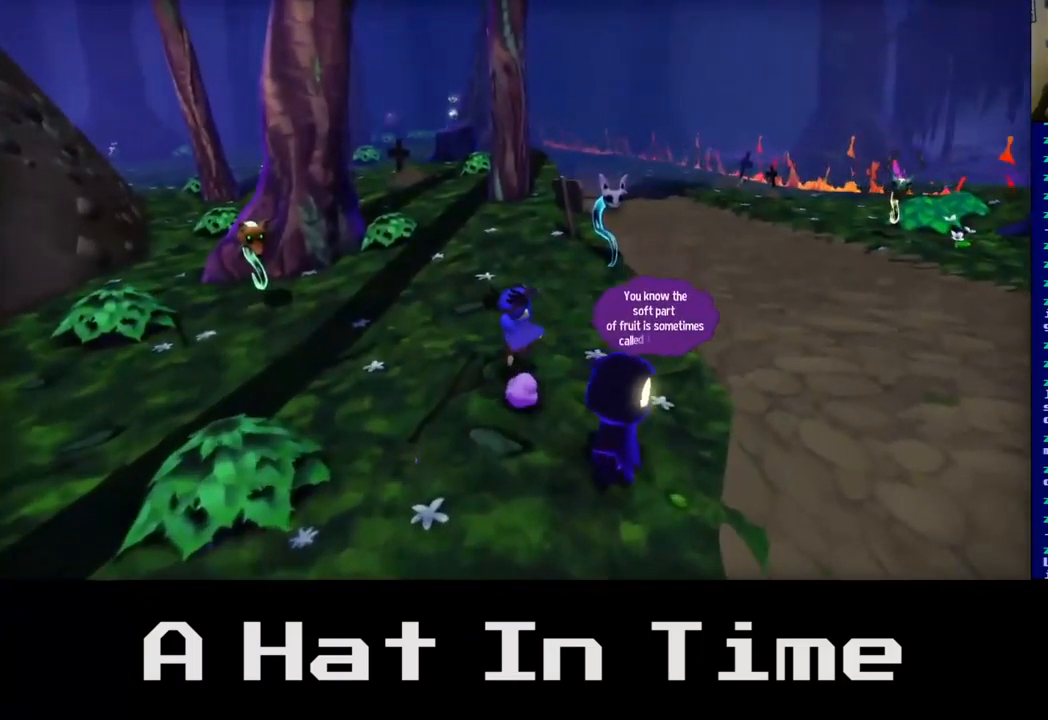
{"buttons": [], "left_stick": "up-left", "right_stick": "left", "events": [[167, "right_stick", "left"]]}
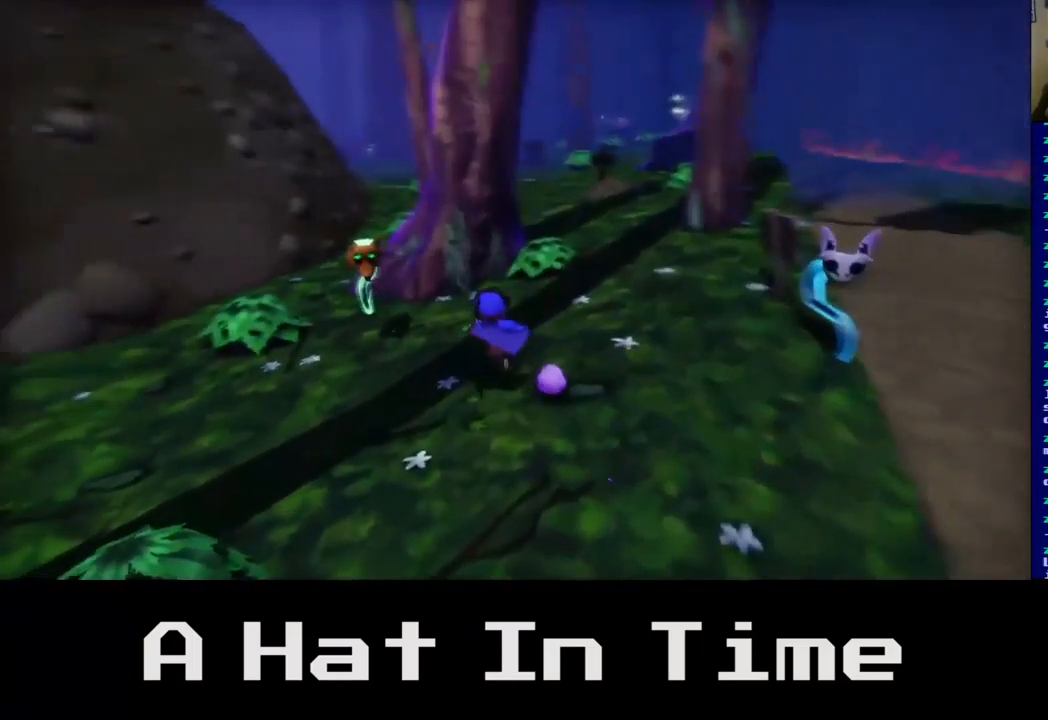
{"buttons": [], "left_stick": "up-left", "right_stick": "center", "events": [[84, "right_stick", "center"]]}
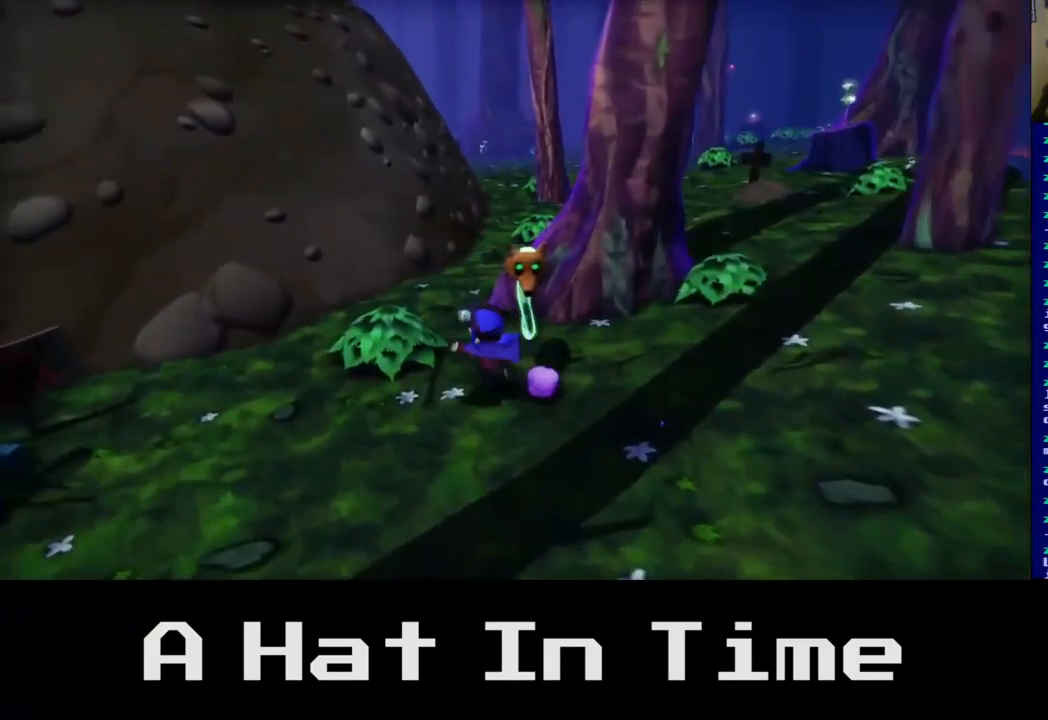
{"buttons": [], "left_stick": "down", "right_stick": "center", "events": [[117, "left_stick", "up"], [217, "left_stick", "center"], [467, "left_stick", "down"]]}
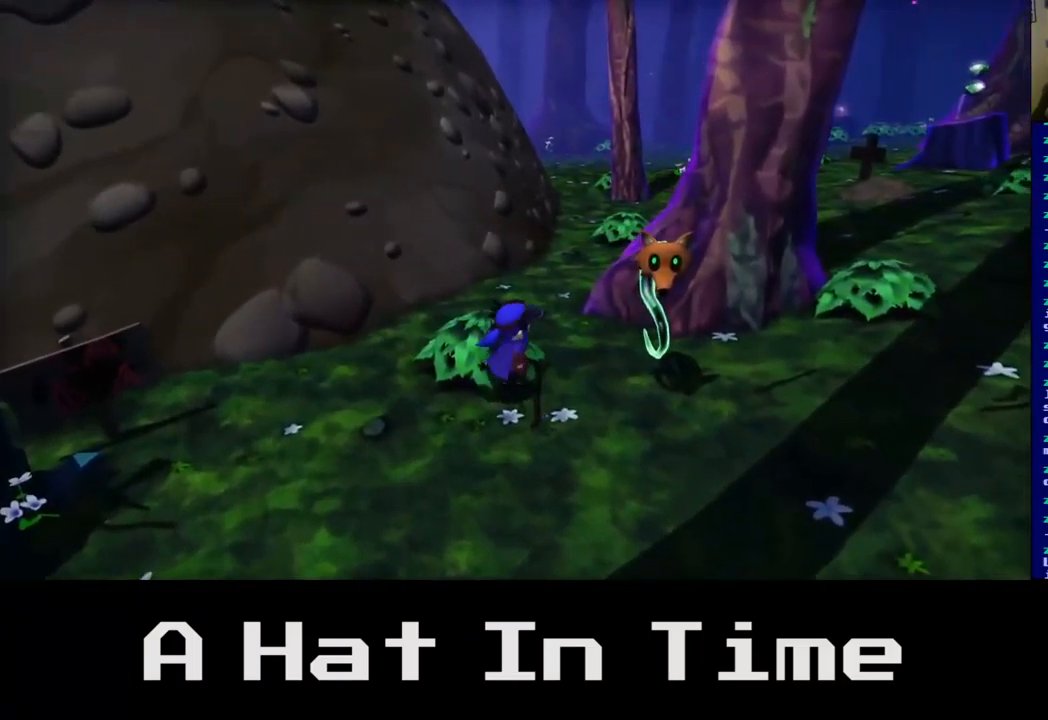
{"buttons": [], "left_stick": "up", "right_stick": "center", "events": [[167, "left_stick", "center"], [450, "left_stick", "up"]]}
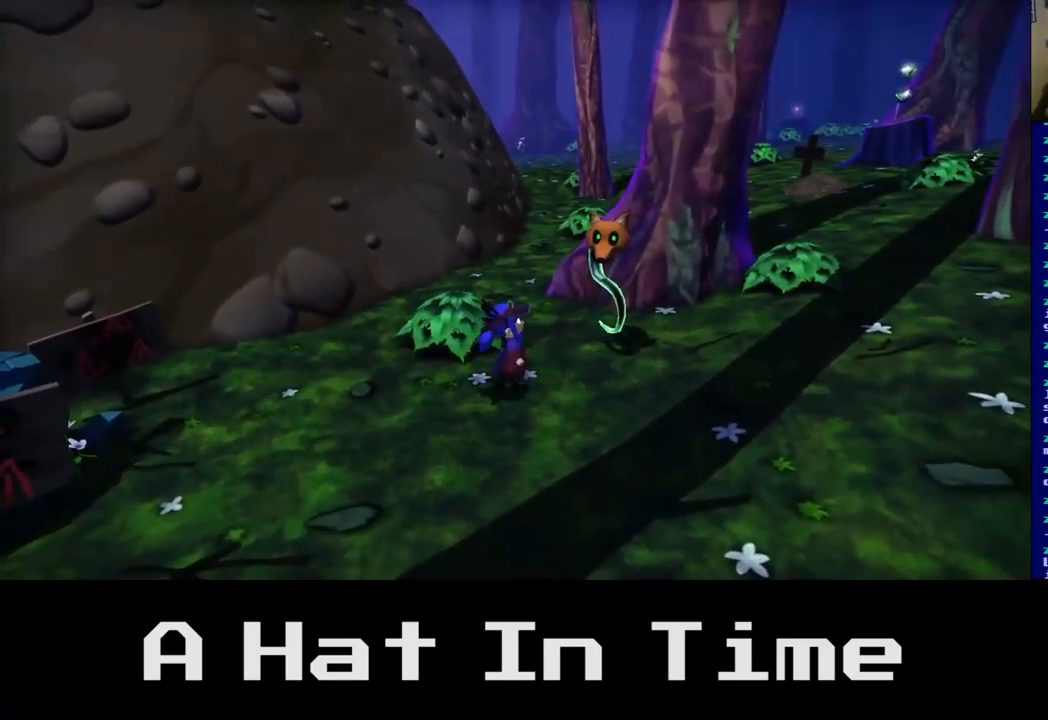
{"buttons": [], "left_stick": "center", "right_stick": "center", "events": [[217, "left_stick", "center"]]}
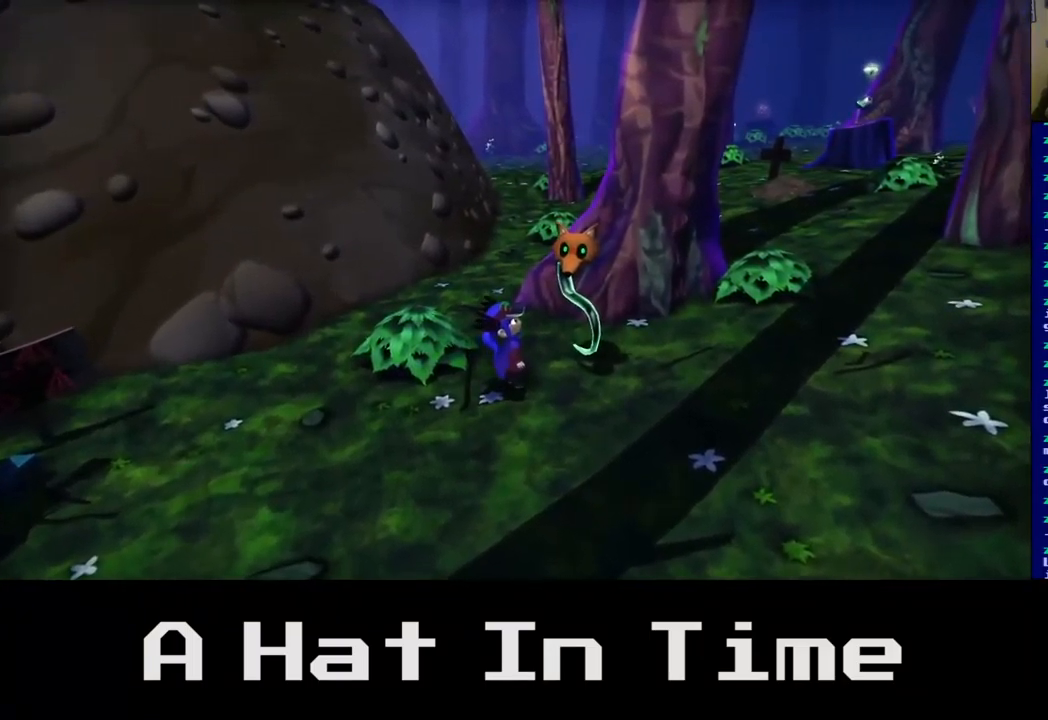
{"buttons": [], "left_stick": "center", "right_stick": "center", "events": []}